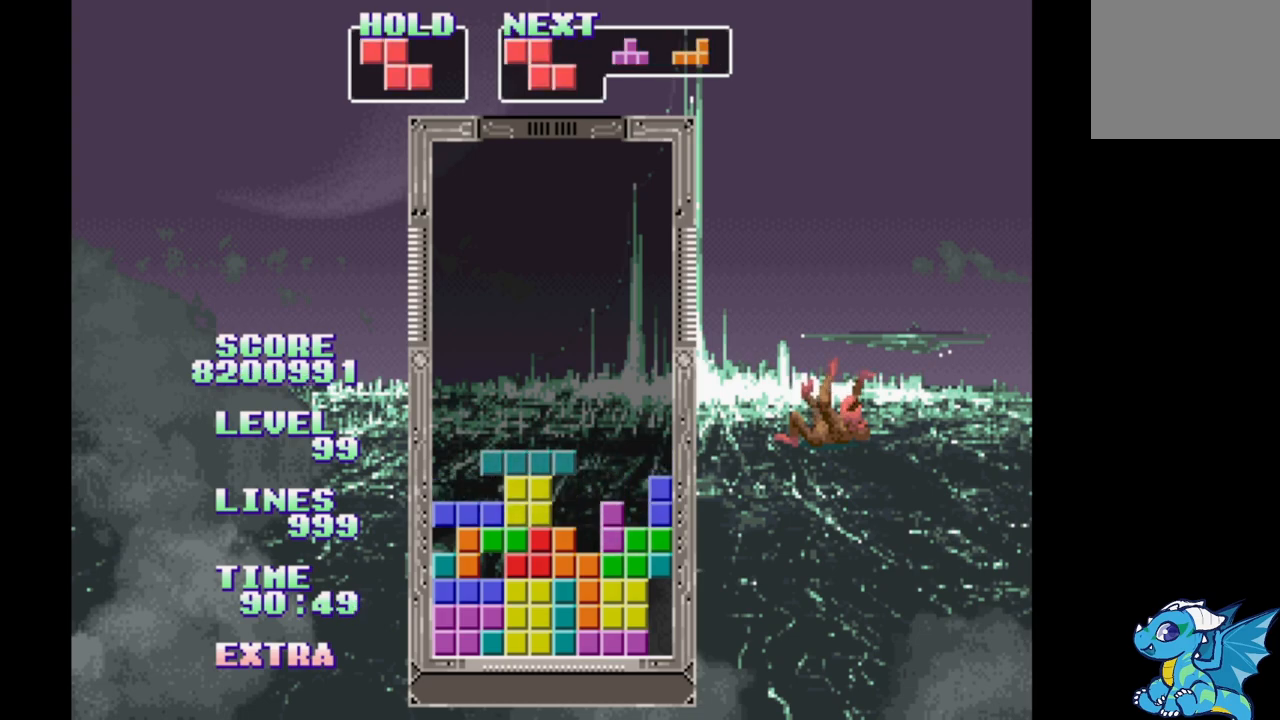
Gameplay with a controller (Xbox layout); each line is a JSON object with the inputs held at the frame after it. "events" lists button and stick changes between this image and that frame as [ms after this image, input, new state], when the widget could be followed in between. Not read: DPAD_LEFT L2 L3 R2 R3 left_stick right_stick.
{"buttons": [], "events": [[400, "DPAD_RIGHT", "up"]]}
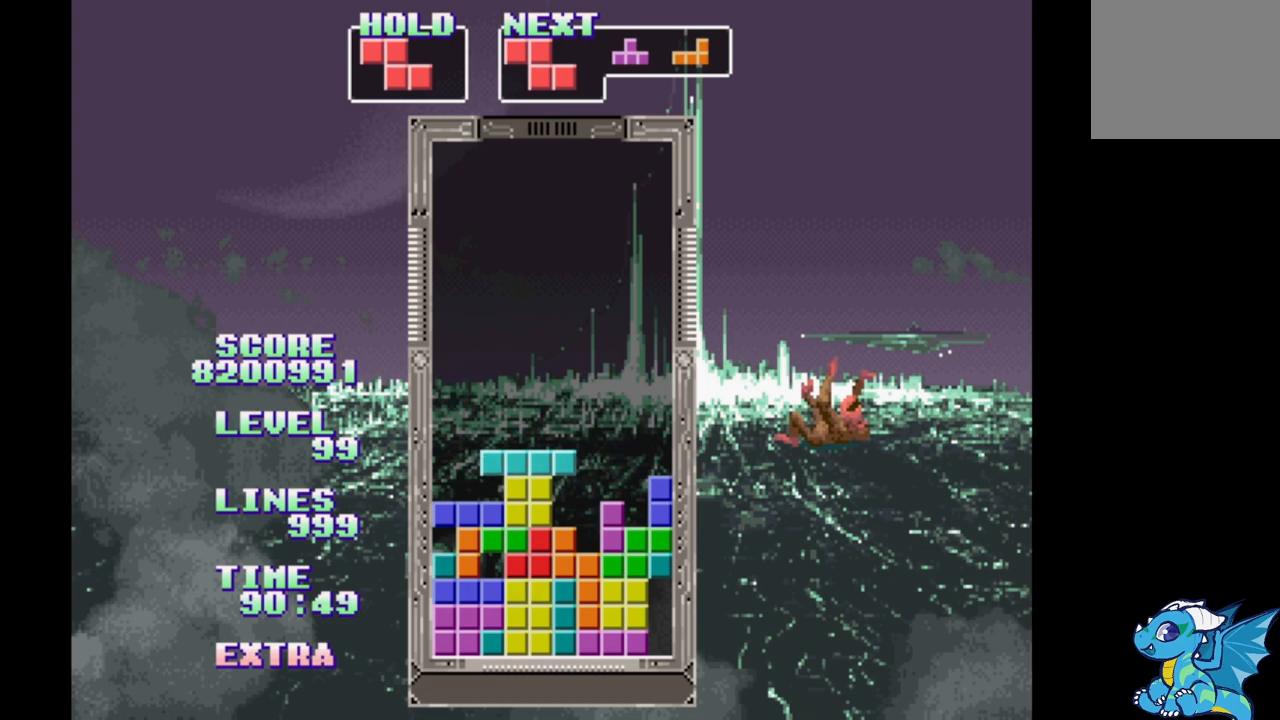
{"buttons": [], "events": [[67, "DPAD_RIGHT", "down"], [117, "DPAD_RIGHT", "up"], [350, "DPAD_RIGHT", "down"], [417, "DPAD_RIGHT", "up"]]}
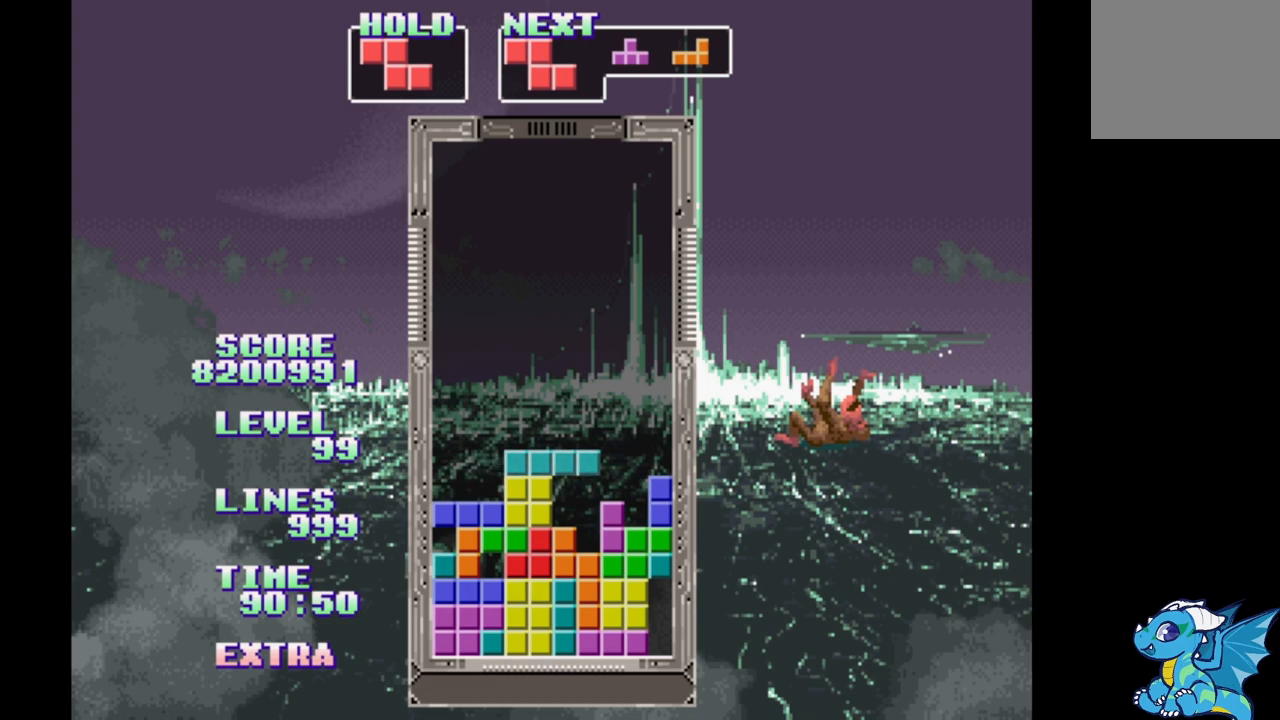
{"buttons": [], "events": [[133, "DPAD_RIGHT", "down"], [200, "DPAD_RIGHT", "up"], [417, "DPAD_RIGHT", "down"], [483, "DPAD_RIGHT", "up"]]}
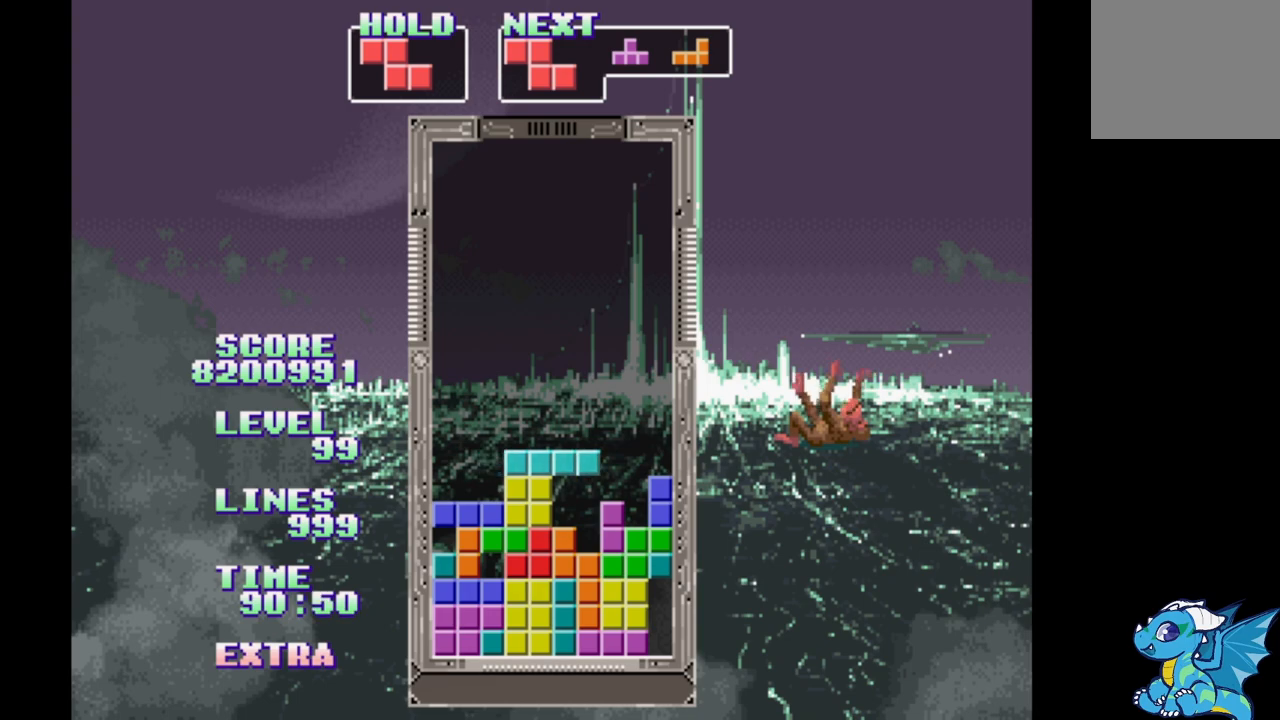
{"buttons": [], "events": [[200, "DPAD_RIGHT", "down"], [400, "B", "down"], [500, "B", "up"], [500, "DPAD_RIGHT", "up"]]}
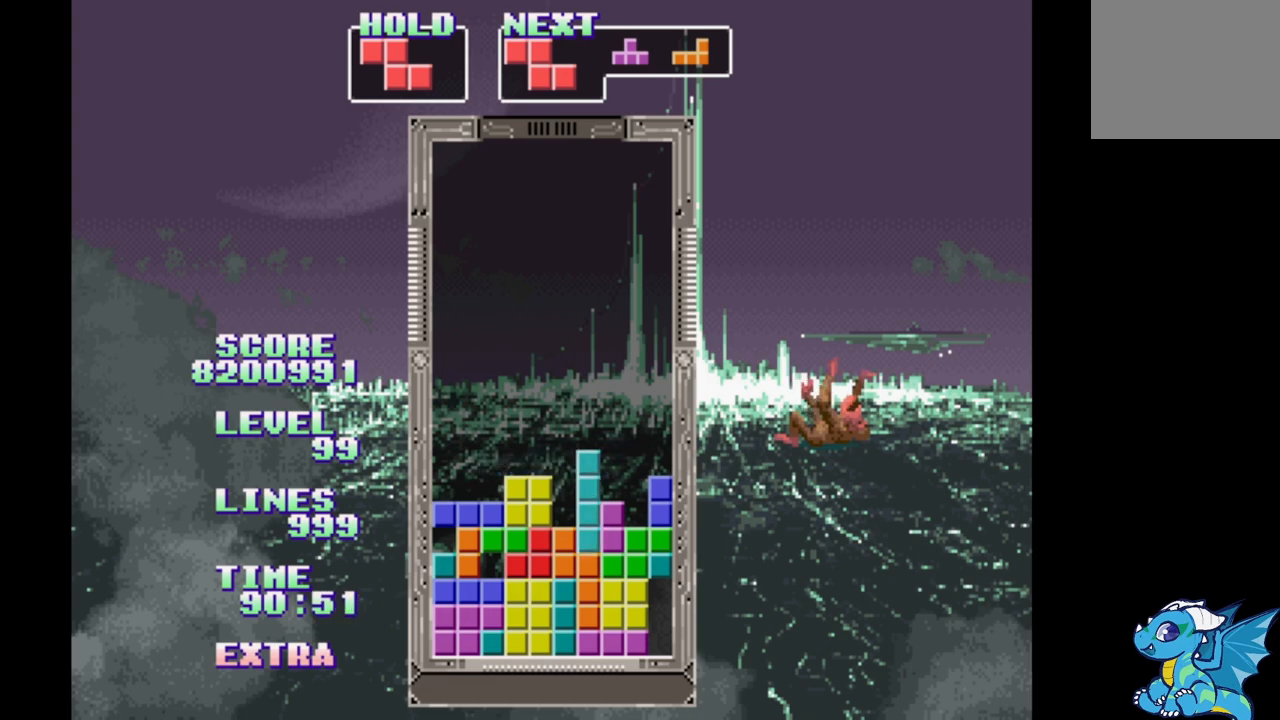
{"buttons": [], "events": []}
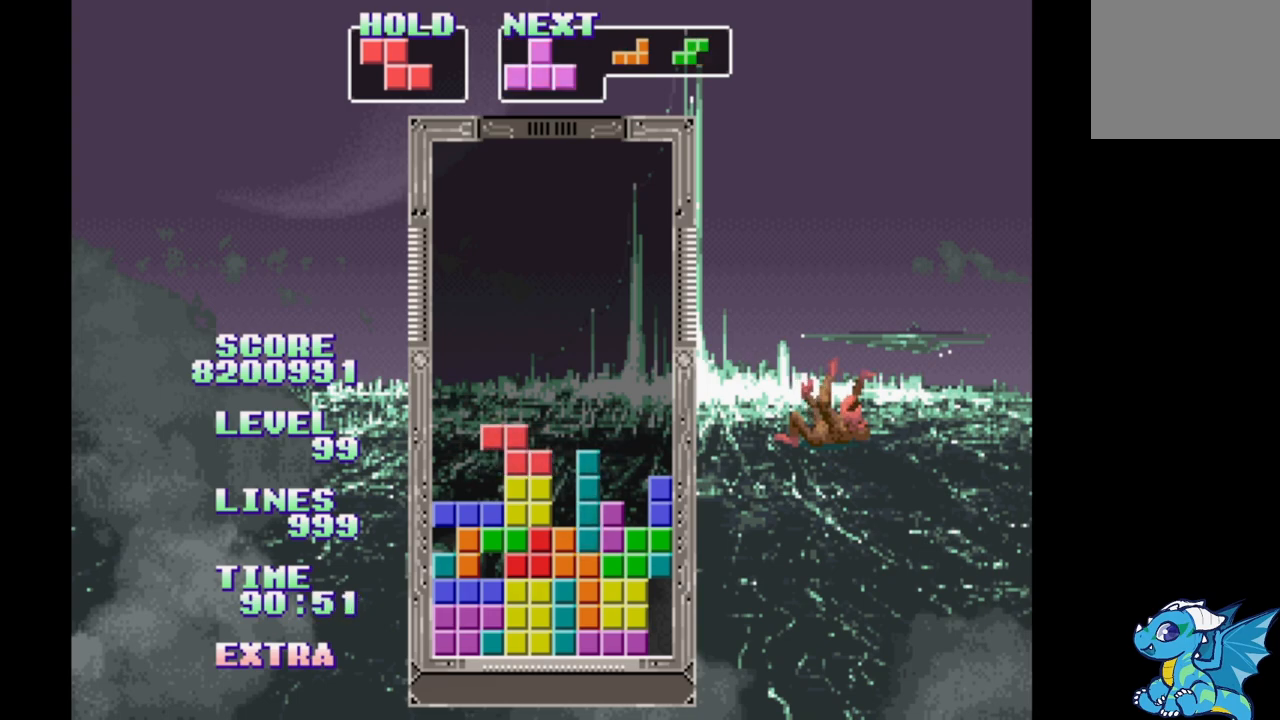
{"buttons": [], "events": [[100, "DPAD_RIGHT", "down"], [200, "DPAD_RIGHT", "up"], [417, "DPAD_RIGHT", "down"], [483, "DPAD_RIGHT", "up"]]}
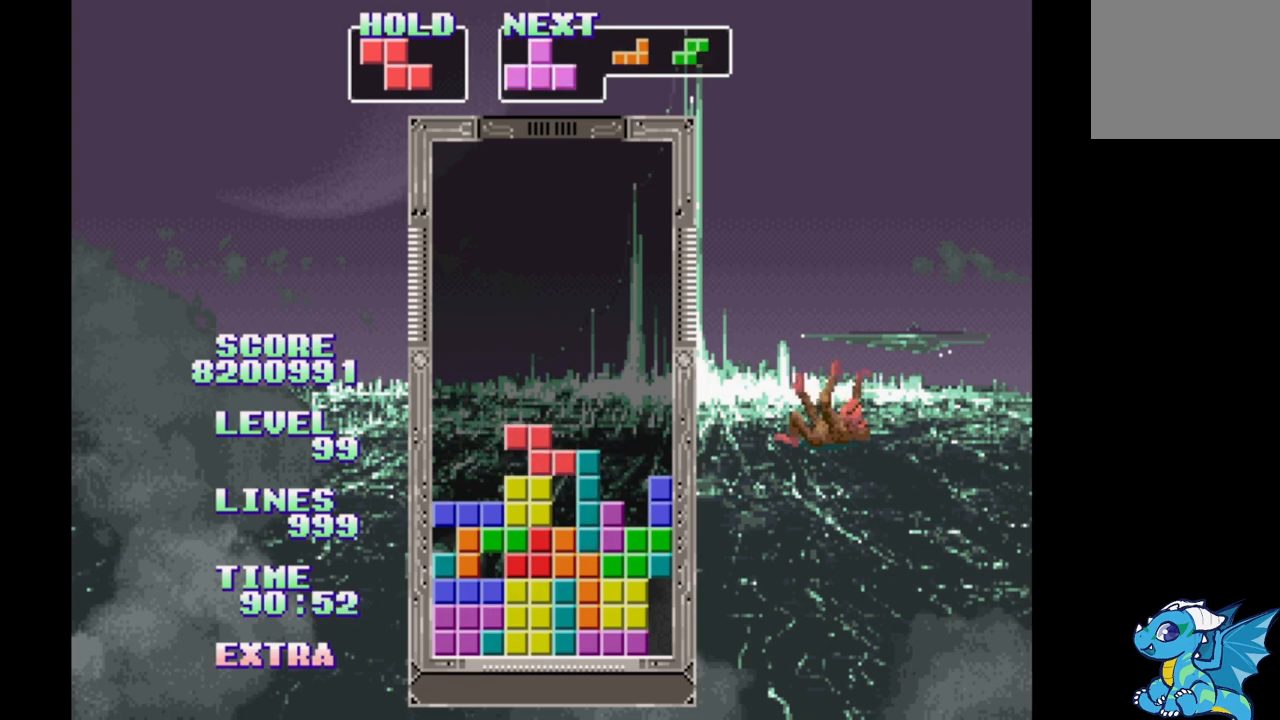
{"buttons": ["DPAD_RIGHT"], "events": [[183, "DPAD_RIGHT", "down"]]}
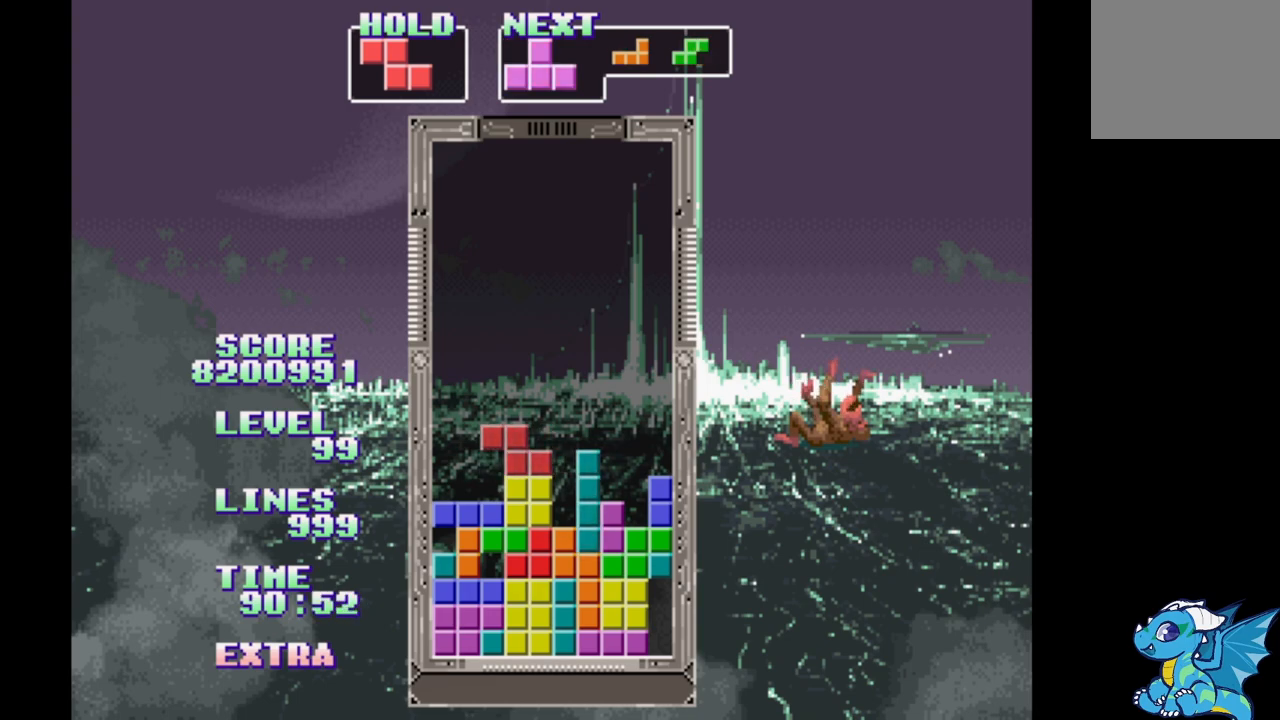
{"buttons": [], "events": [[50, "DPAD_RIGHT", "up"], [267, "DPAD_RIGHT", "down"], [350, "DPAD_RIGHT", "up"]]}
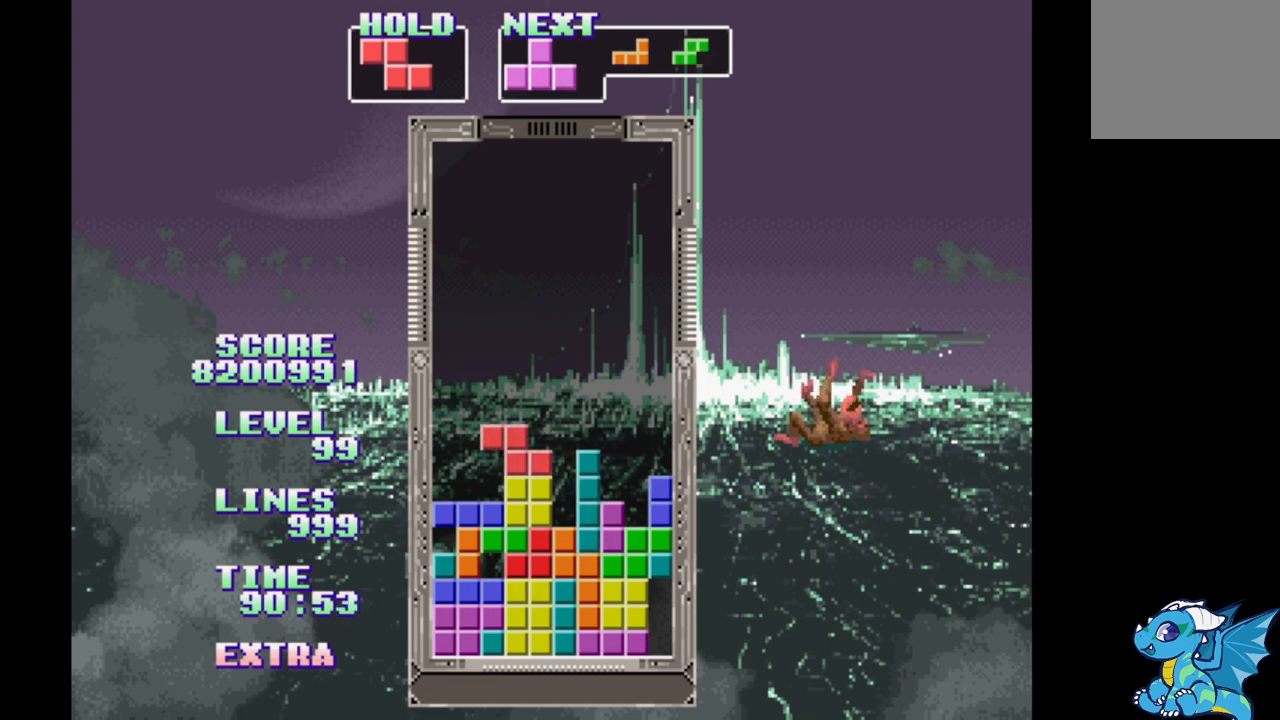
{"buttons": ["DPAD_RIGHT"], "events": [[33, "DPAD_RIGHT", "down"], [117, "DPAD_RIGHT", "up"], [383, "B", "down"], [467, "B", "up"], [500, "DPAD_RIGHT", "down"]]}
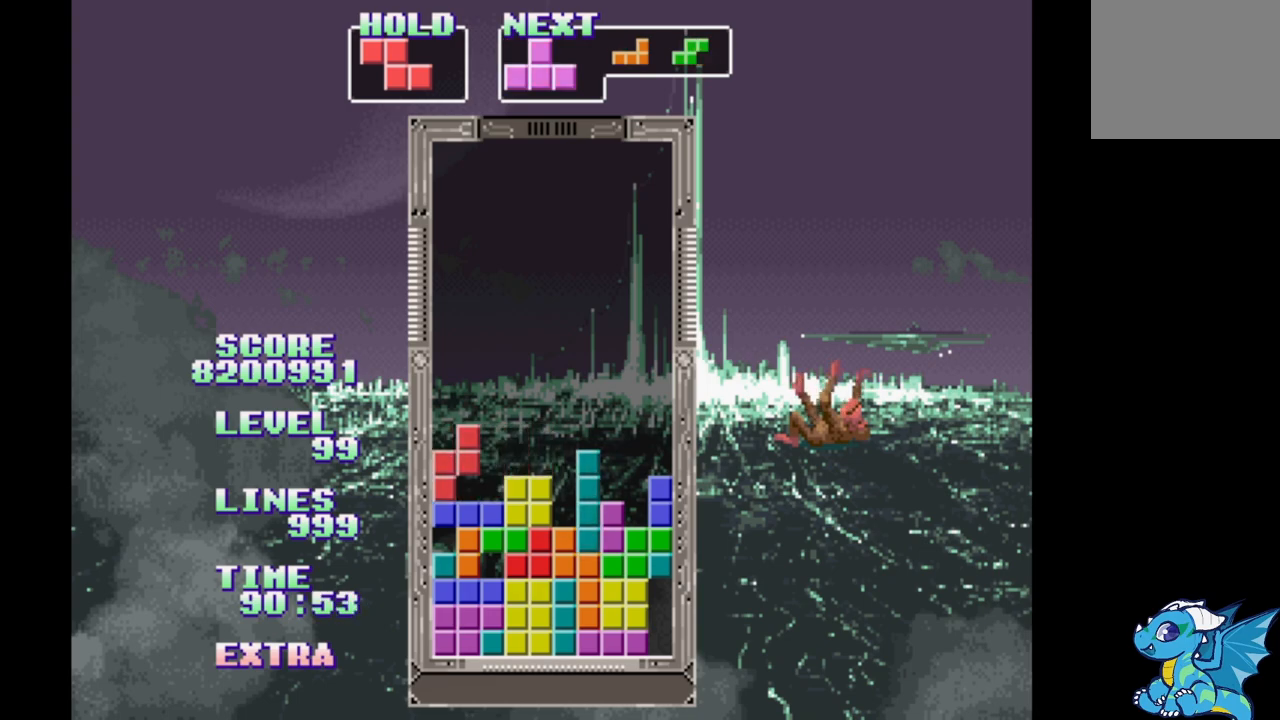
{"buttons": ["DPAD_RIGHT"], "events": []}
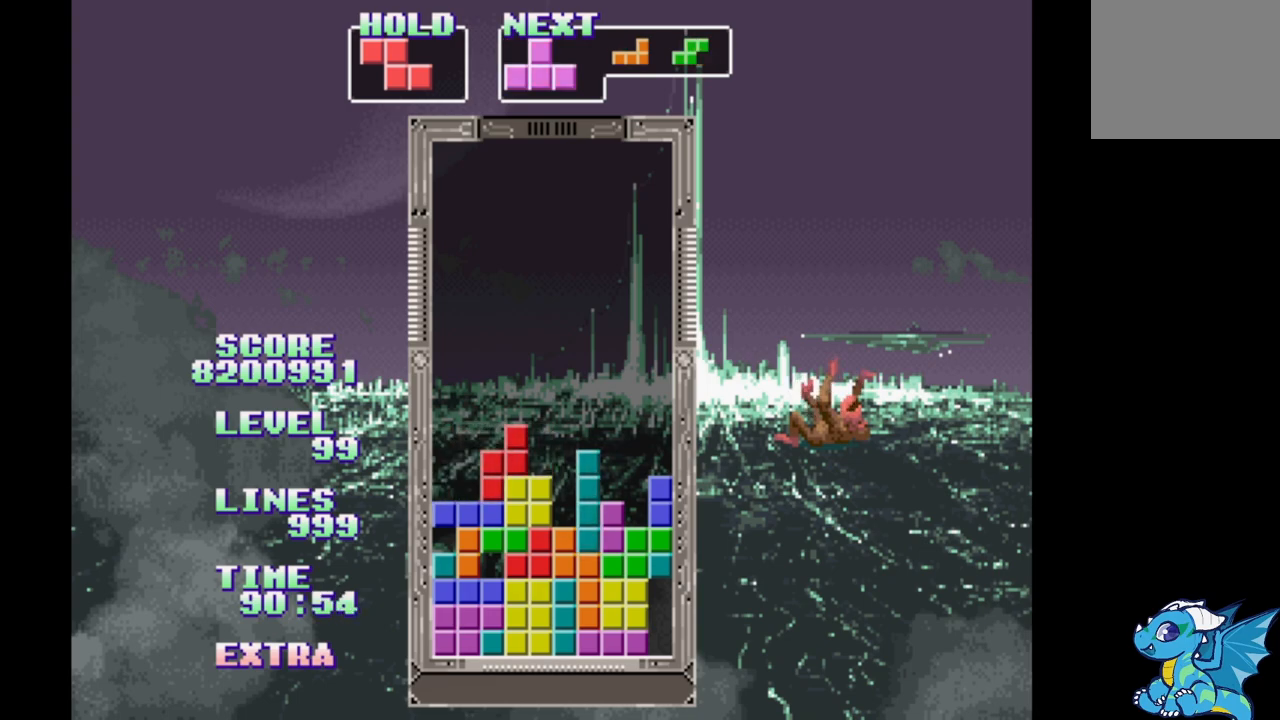
{"buttons": [], "events": [[300, "A", "down"], [417, "A", "up"], [467, "DPAD_RIGHT", "up"]]}